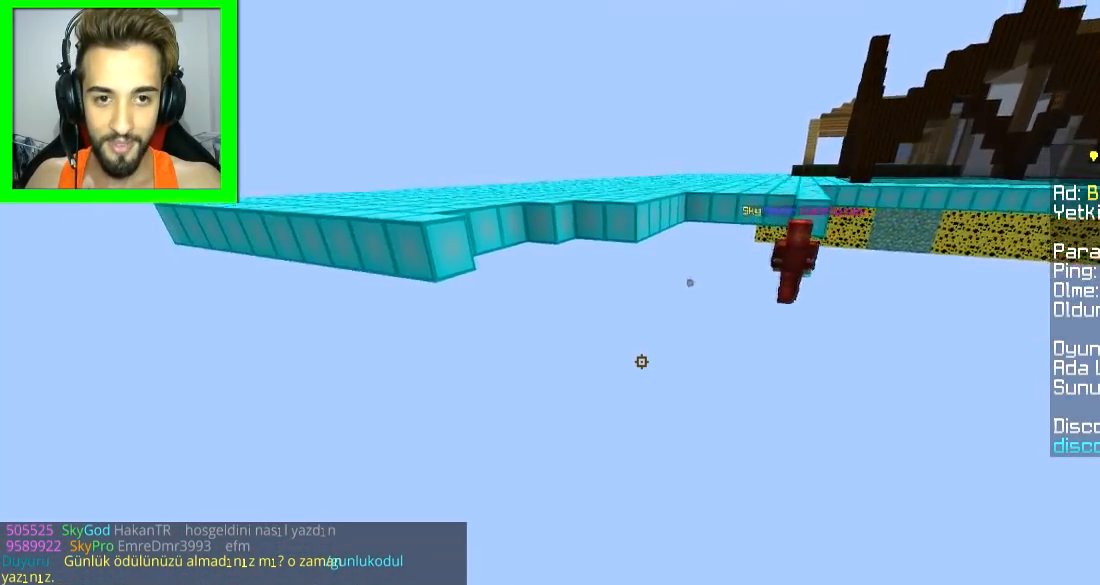
Gameplay with keyboard and mouse; each line is a JSON object with the keys and mouse buttons held at the frame after it. "events" lists presses ("down") and releases ("up") of "a", "d", "s", "space", "w", "mouse_left" and "mouse_right" between this image and that frame as [ms after this image, input, new state], when the widget could be followed in between. "mouse_left", "mouse_right" = the "left", "right" buttons of the "mouse" list. No other keys are recorded. Fast repeated clicks can show as one long hold. Mouse movement is not recorded.
{"keys": [], "mouse": [], "events": [[33, "space", "down"], [283, "s", "up"], [333, "d", "up"], [333, "space", "up"]]}
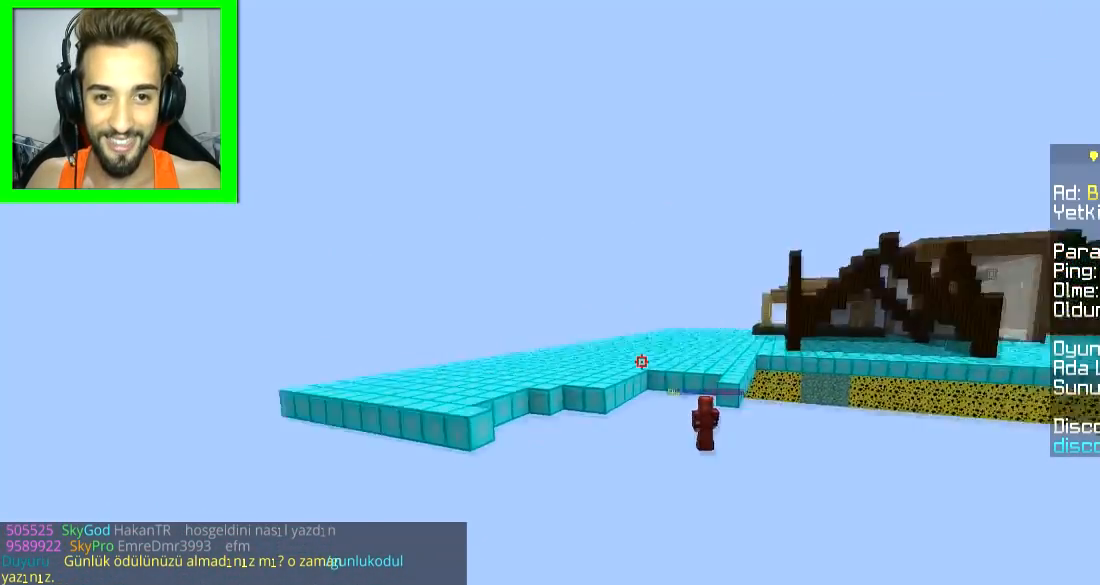
{"keys": [], "mouse": [], "events": []}
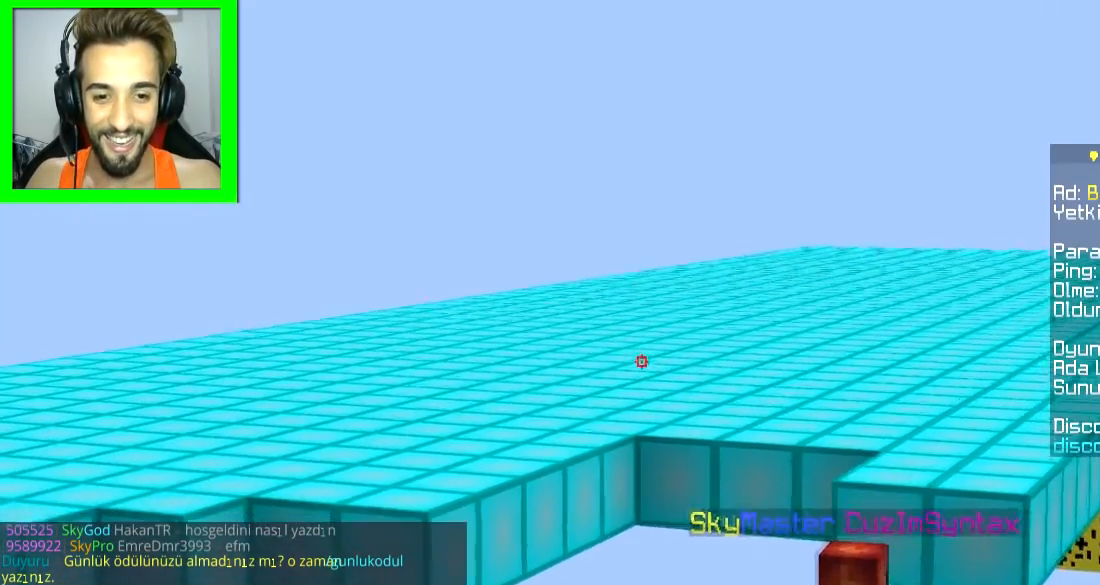
{"keys": [], "mouse": [], "events": []}
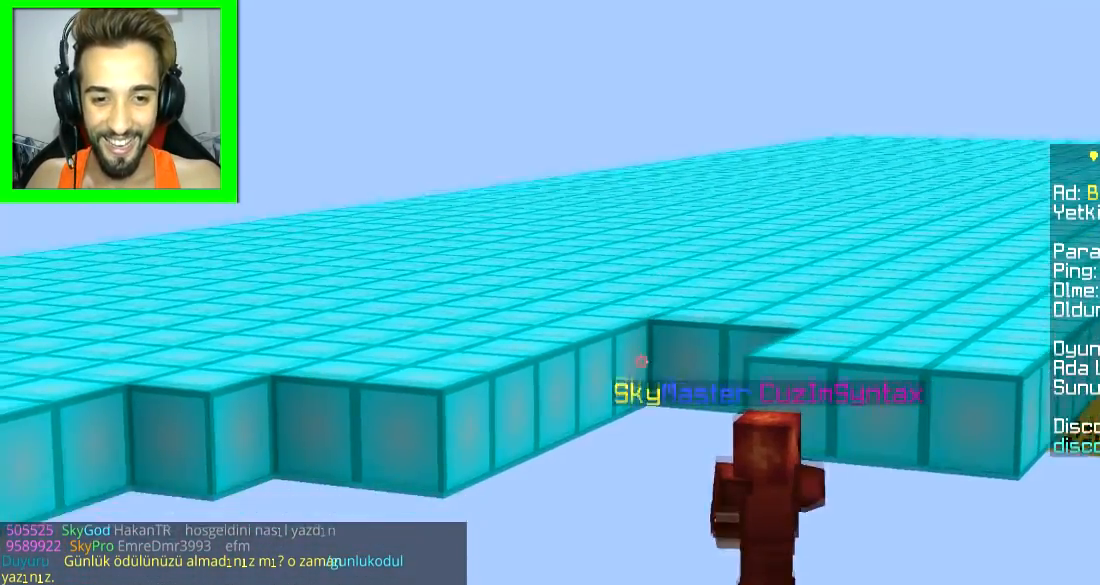
{"keys": [], "mouse": [], "events": []}
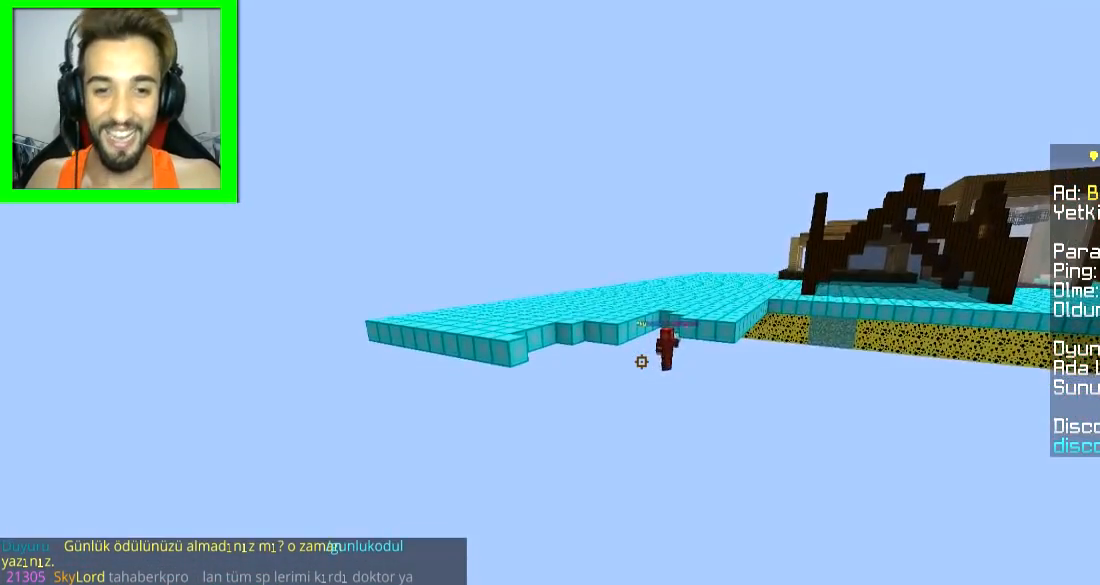
{"keys": [], "mouse": [], "events": [[317, "space", "down"], [483, "space", "up"]]}
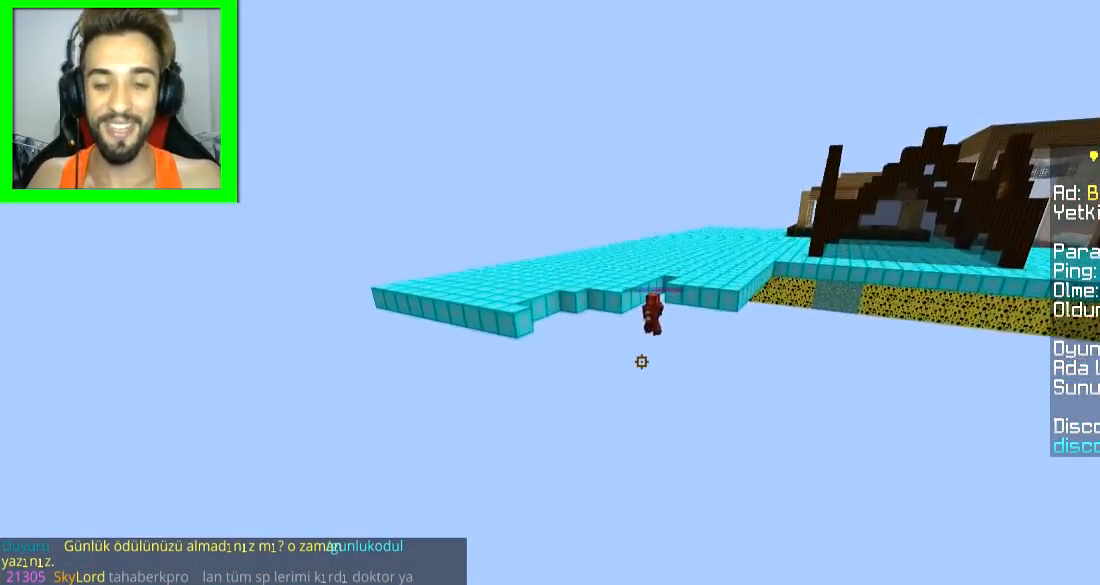
{"keys": [], "mouse": [], "events": []}
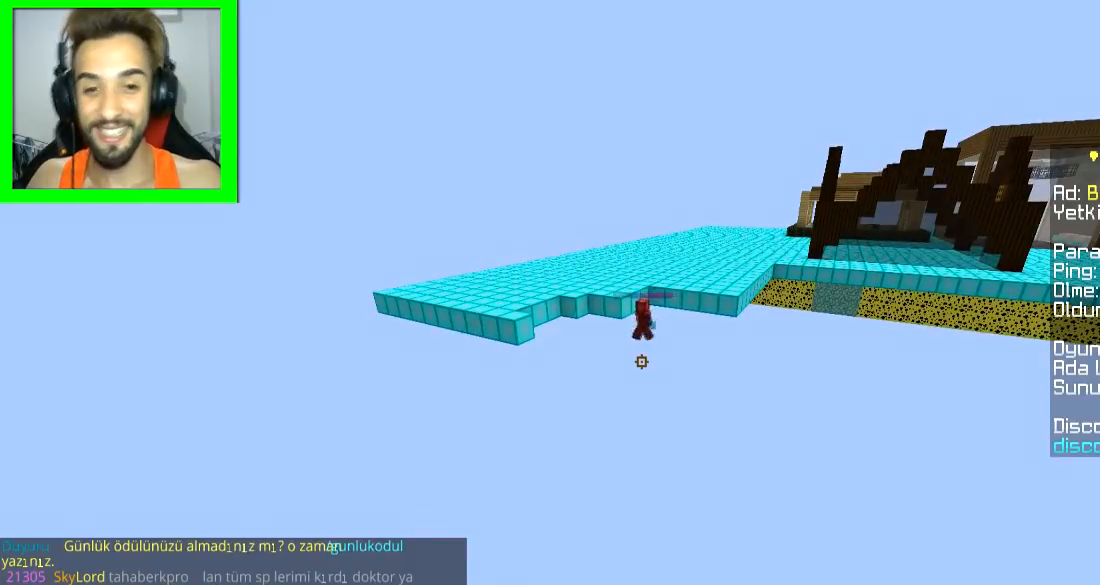
{"keys": [], "mouse": [], "events": [[33, "w", "down"], [133, "d", "down"], [434, "d", "up"], [434, "w", "up"]]}
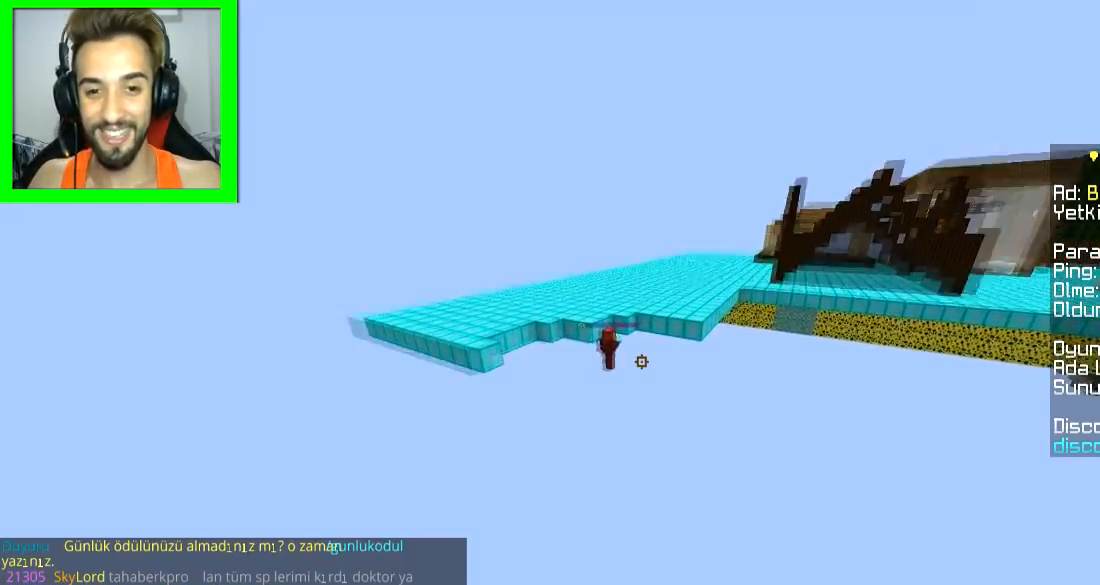
{"keys": ["d", "w"], "mouse": [], "events": [[434, "w", "down"], [484, "d", "down"]]}
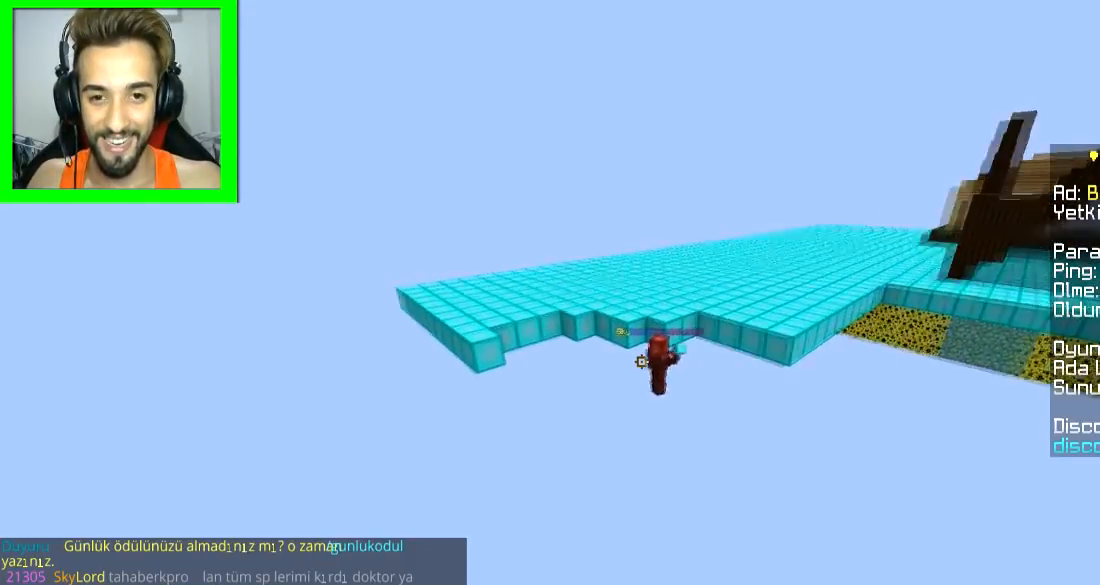
{"keys": ["d"], "mouse": [], "events": [[300, "w", "up"]]}
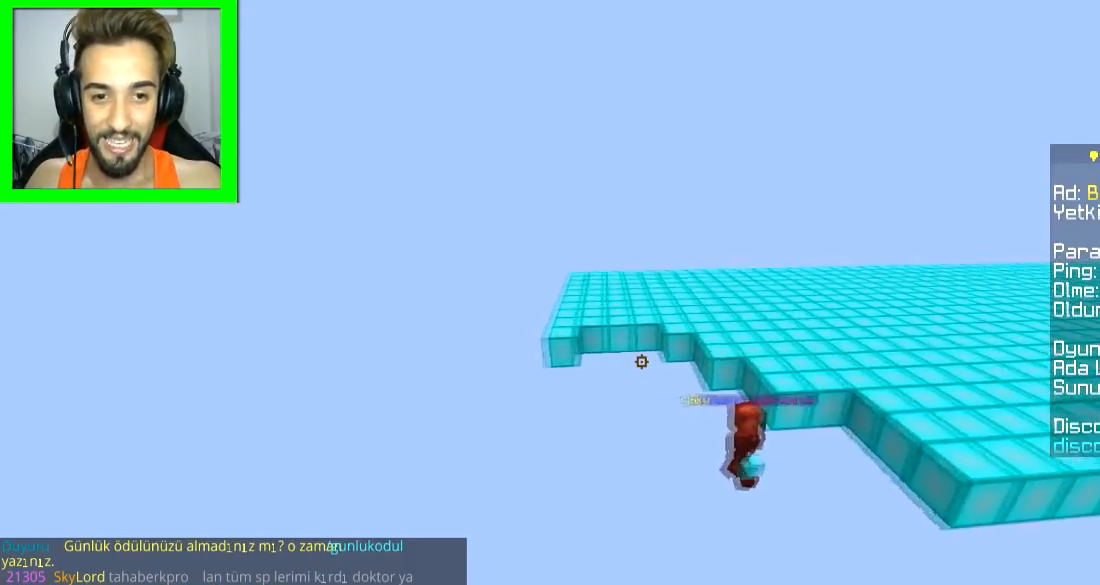
{"keys": [], "mouse": [], "events": [[34, "w", "down"], [134, "d", "up"], [134, "w", "up"]]}
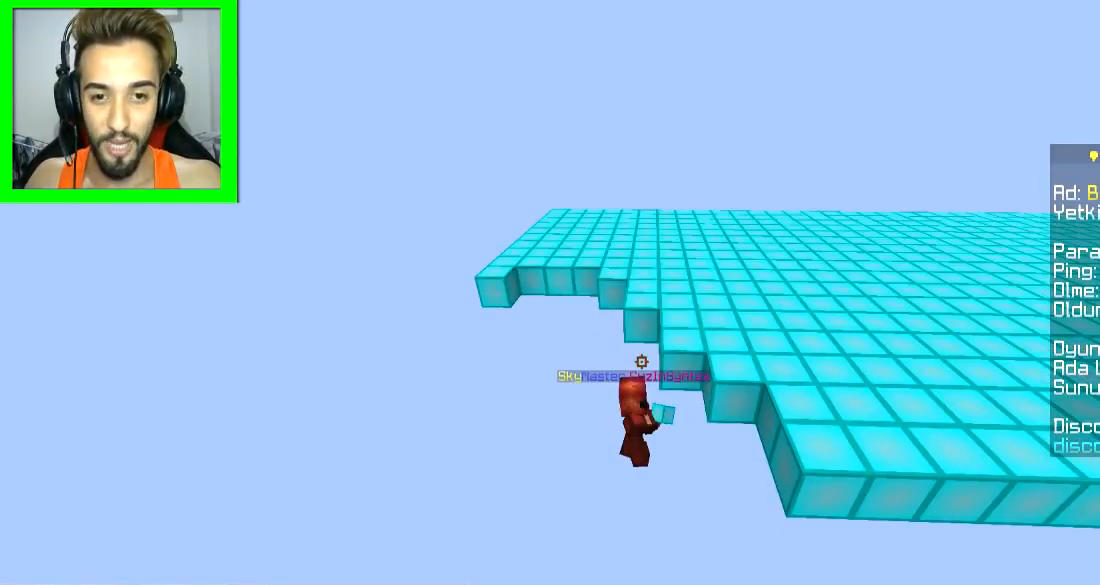
{"keys": [], "mouse": [], "events": []}
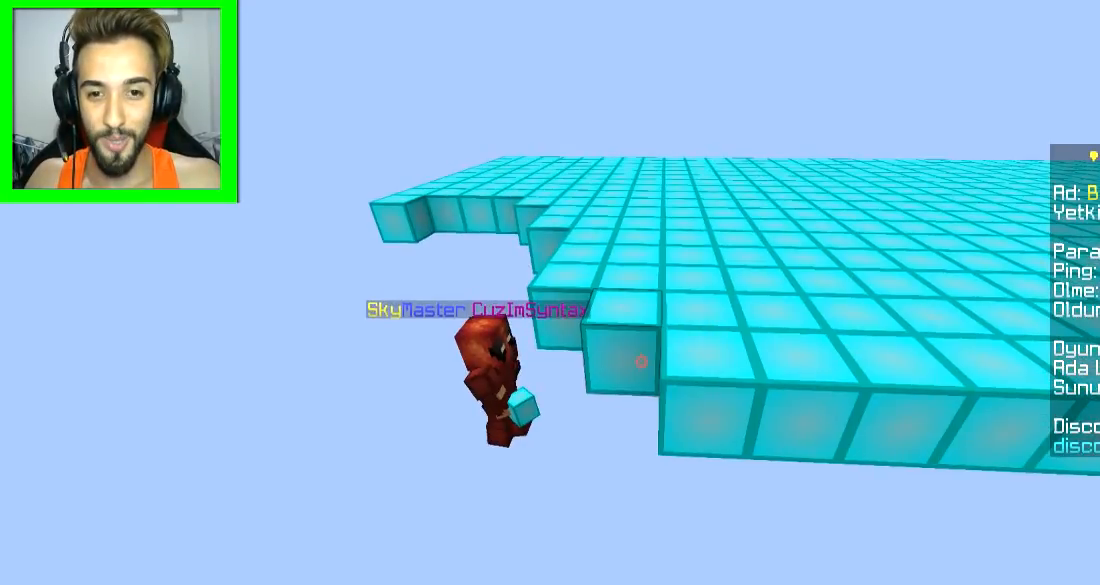
{"keys": ["a"], "mouse": [], "events": [[501, "a", "down"]]}
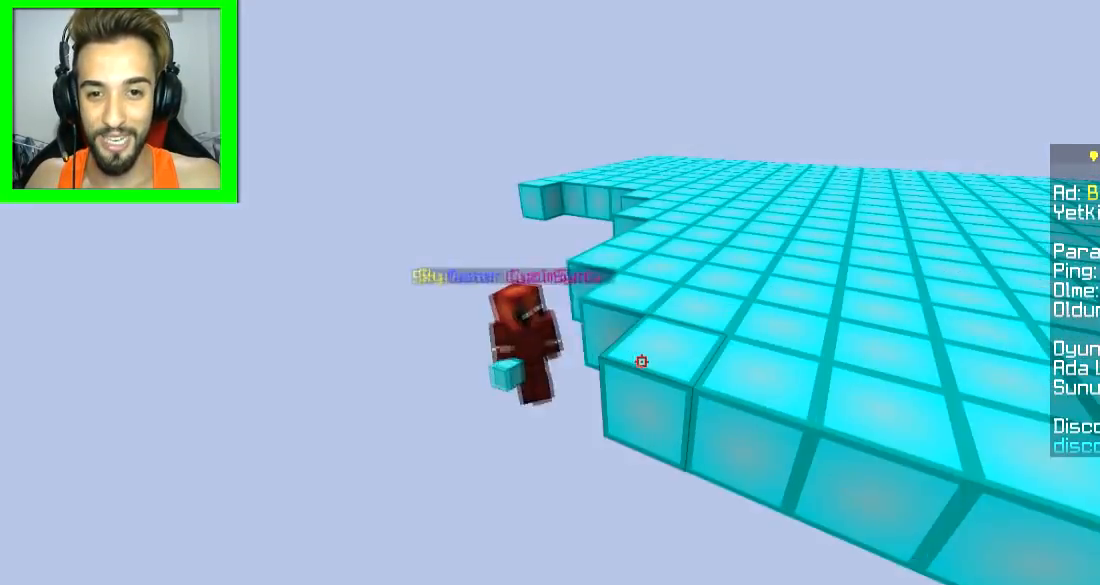
{"keys": [], "mouse": [], "events": [[133, "a", "up"]]}
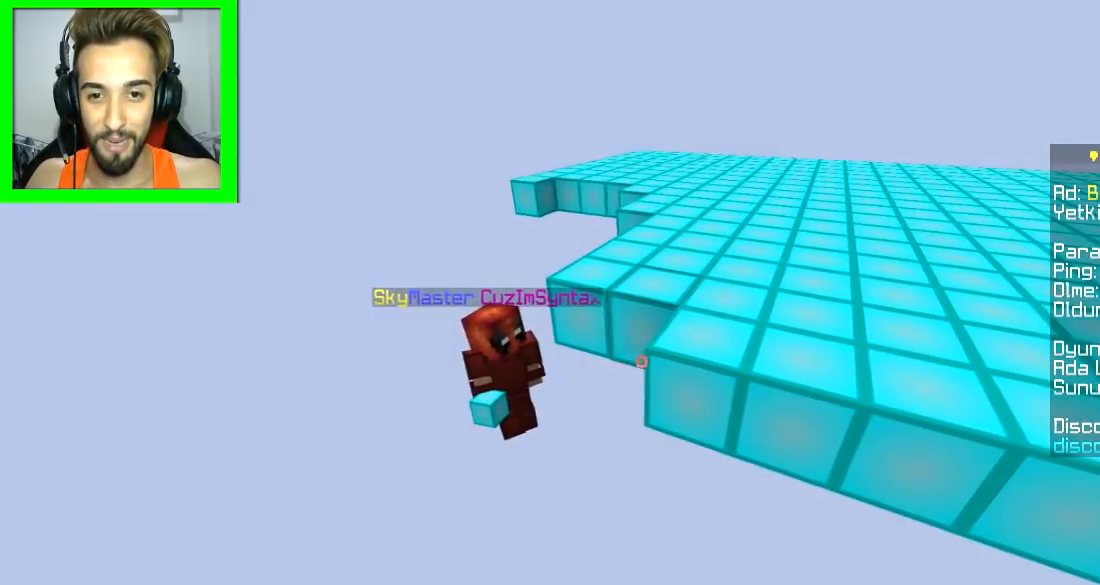
{"keys": [], "mouse": [], "events": []}
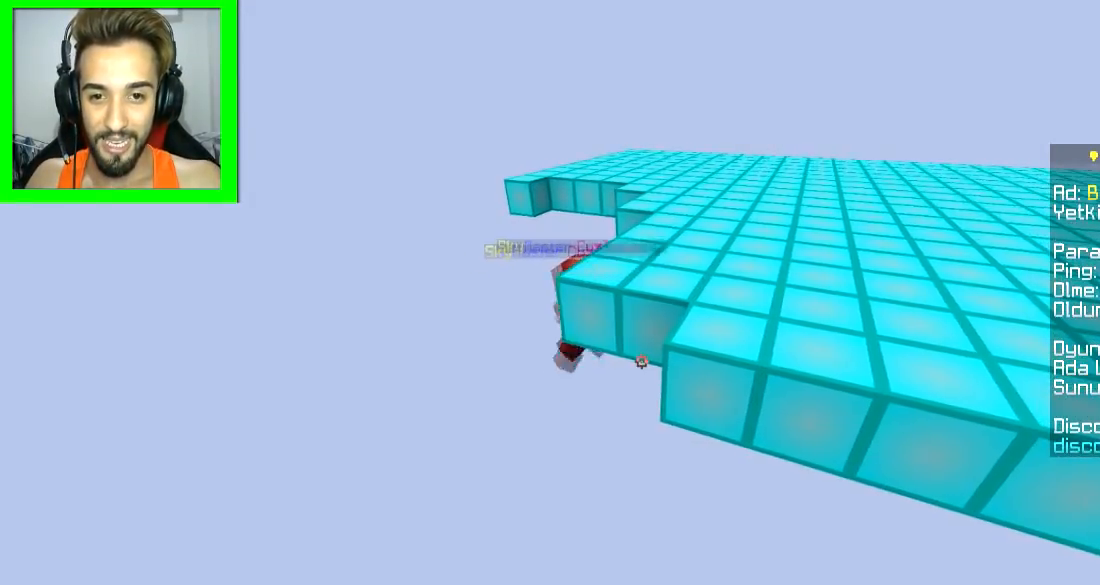
{"keys": ["a", "w"], "mouse": [], "events": [[384, "a", "down"], [434, "w", "down"]]}
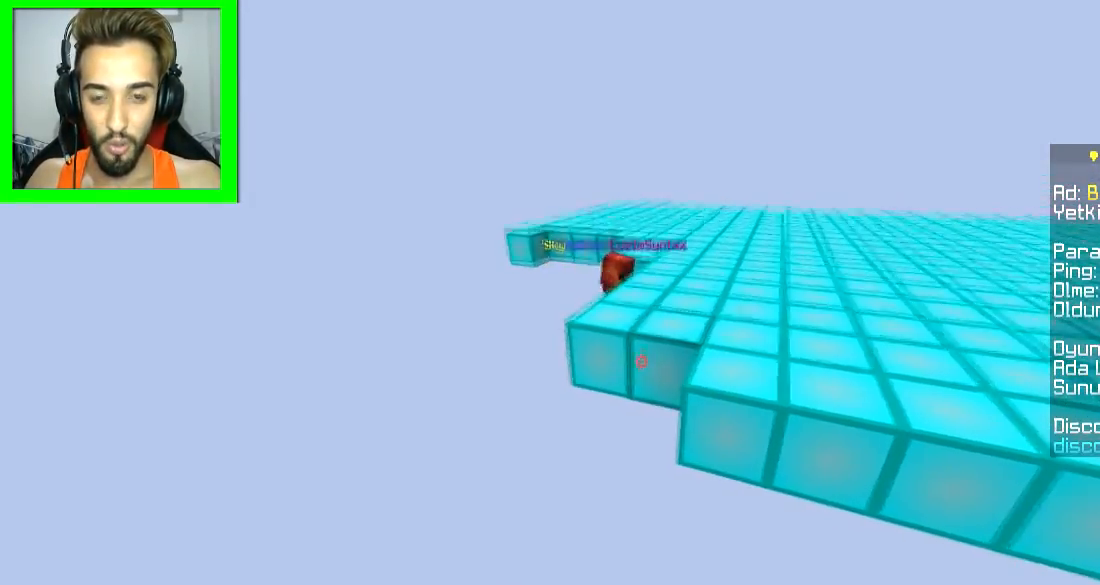
{"keys": ["s"], "mouse": [], "events": [[34, "a", "up"], [34, "w", "up"], [284, "d", "down"], [434, "d", "up"], [434, "s", "down"]]}
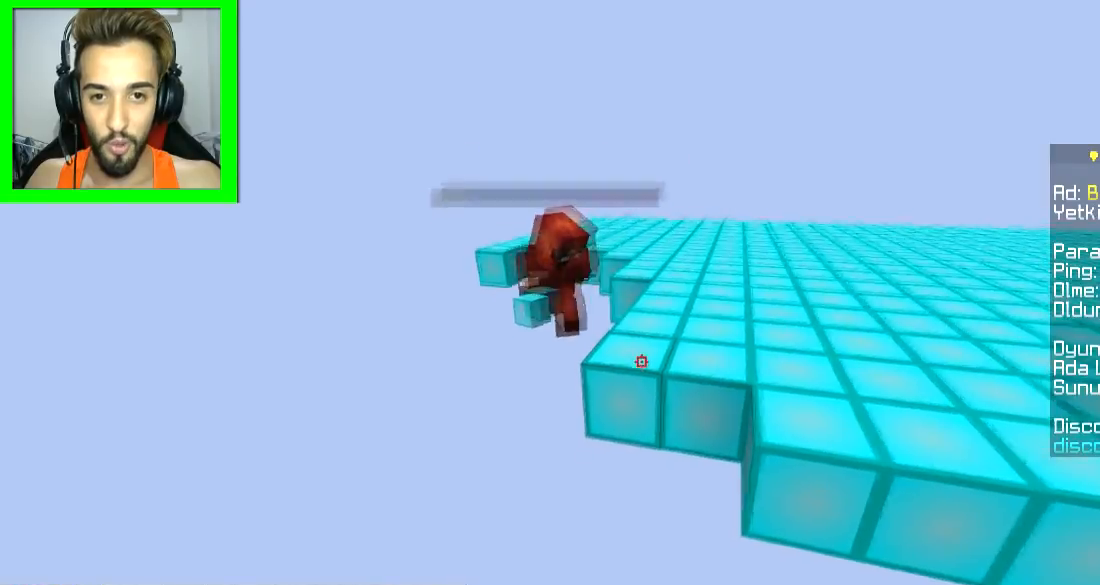
{"keys": [], "mouse": [], "events": [[33, "s", "up"]]}
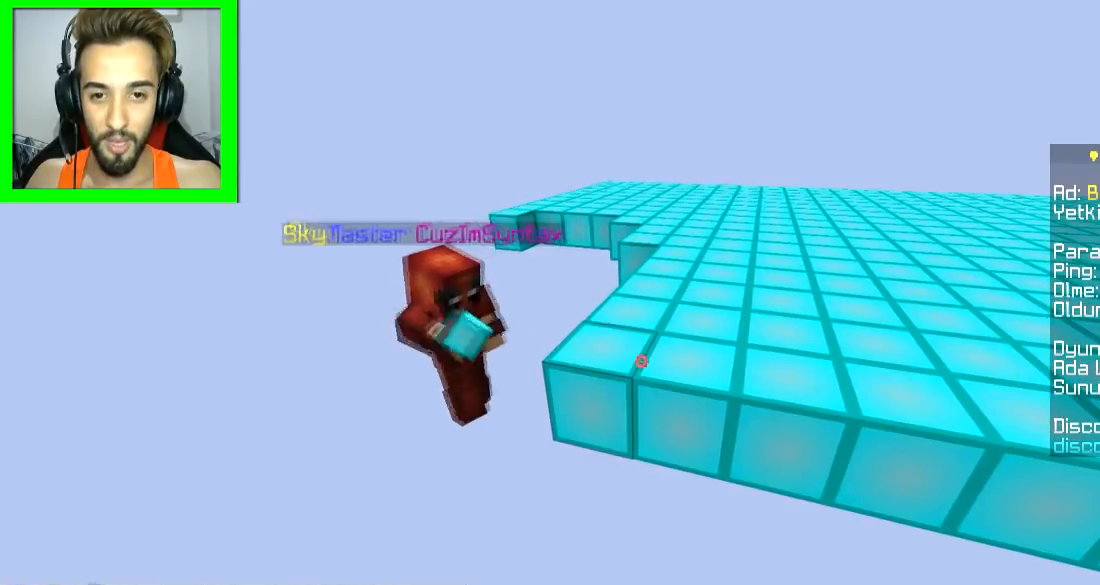
{"keys": [], "mouse": [], "events": []}
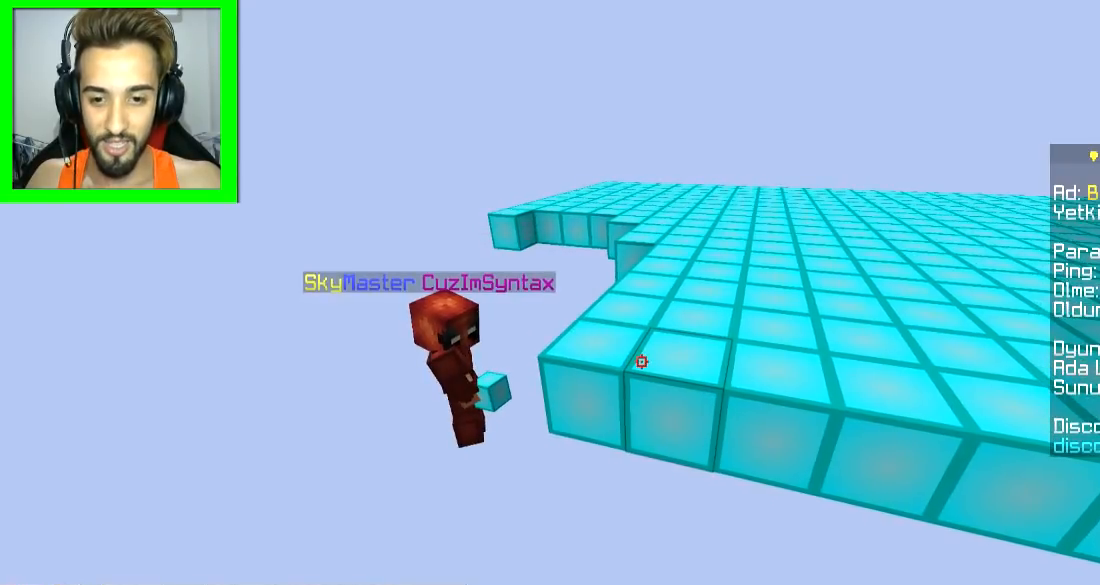
{"keys": [], "mouse": [], "events": [[434, "a", "down"], [484, "a", "up"]]}
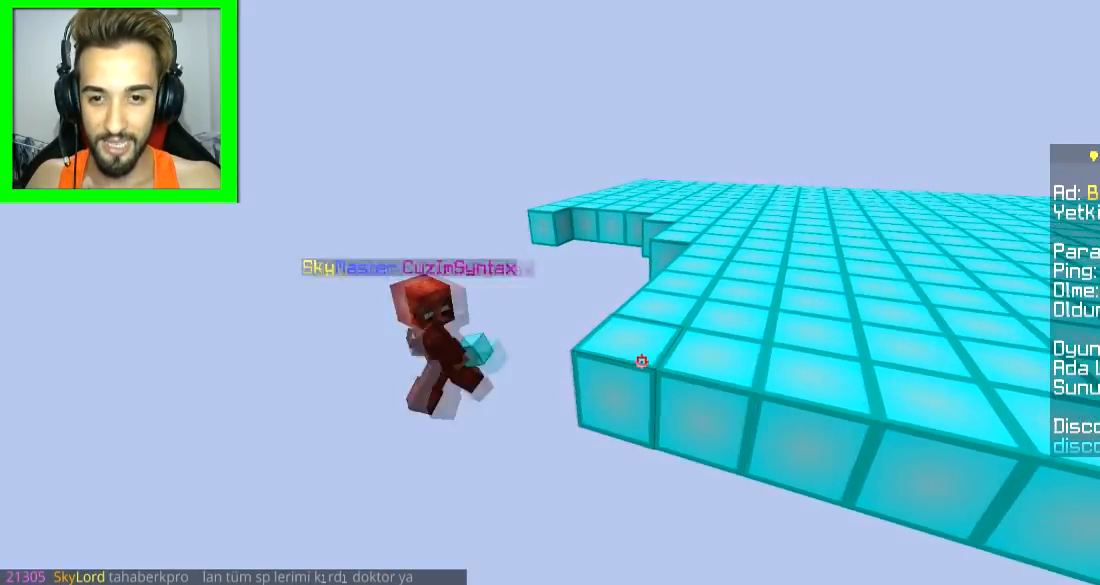
{"keys": [], "mouse": [], "events": []}
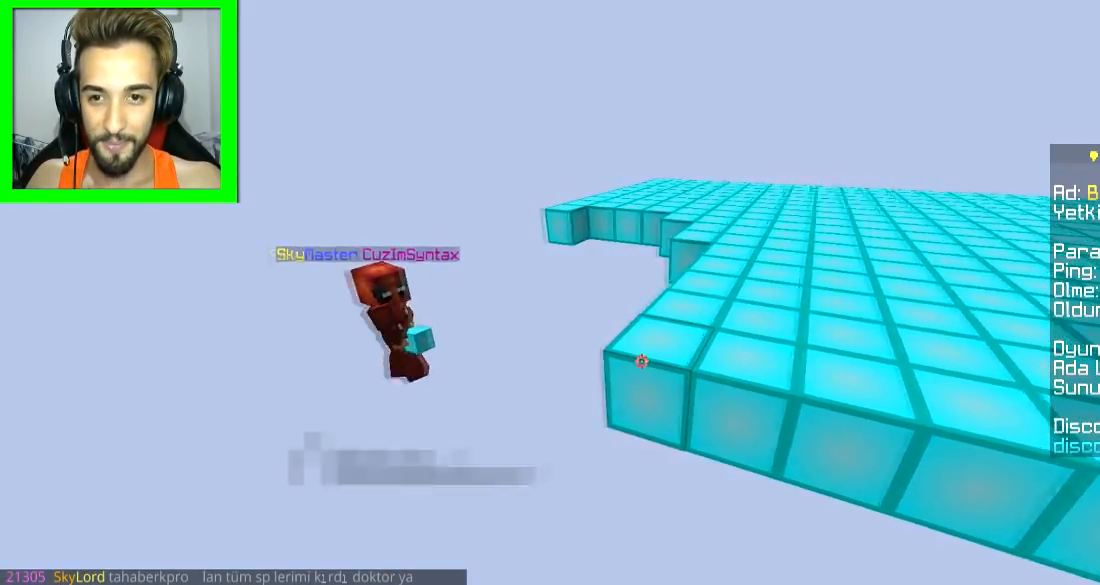
{"keys": [], "mouse": [], "events": []}
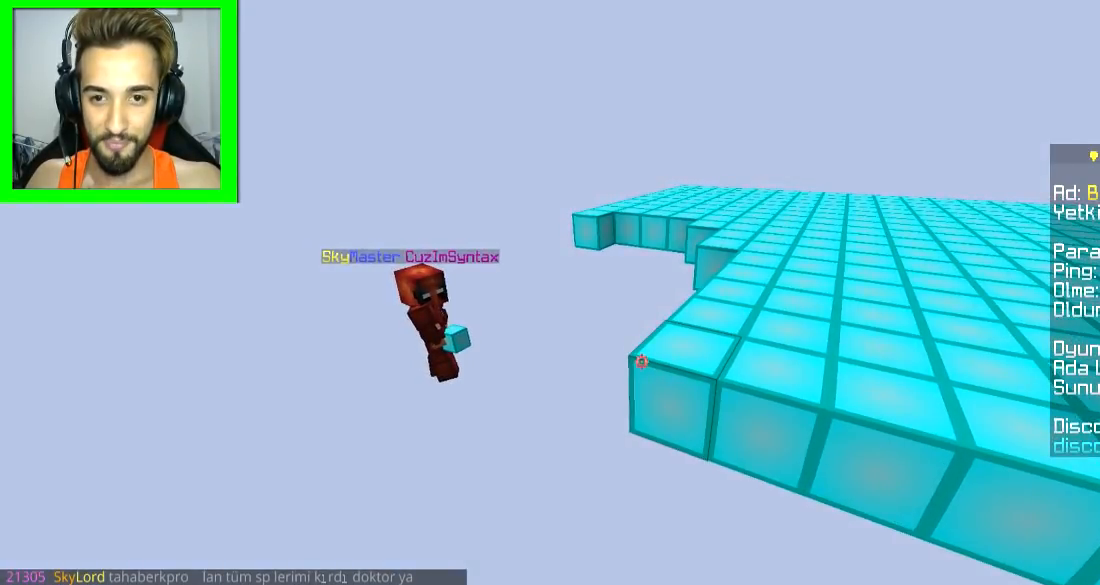
{"keys": [], "mouse": [], "events": []}
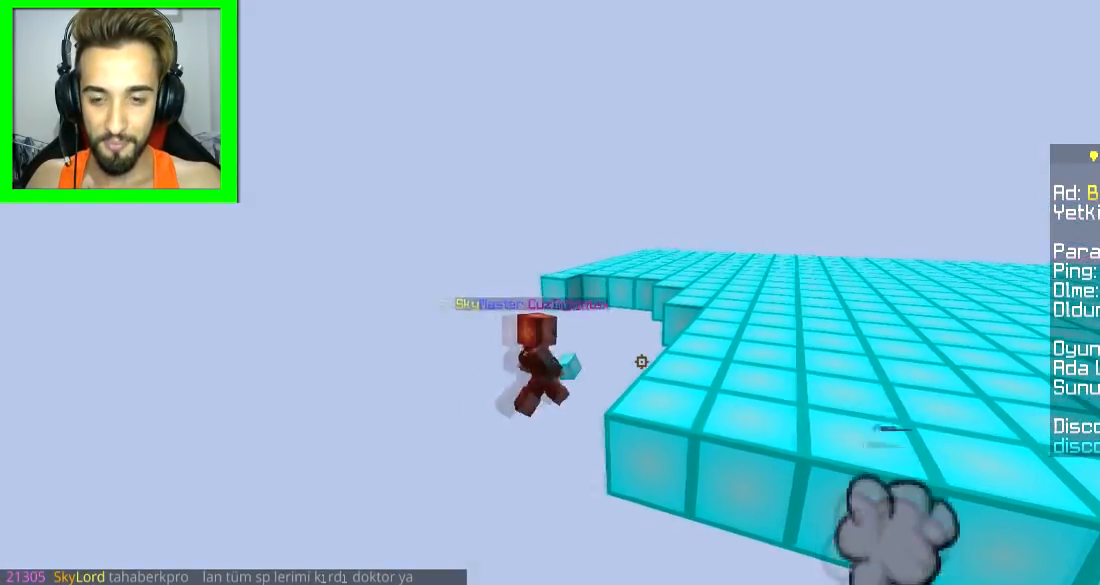
{"keys": [], "mouse": [], "events": []}
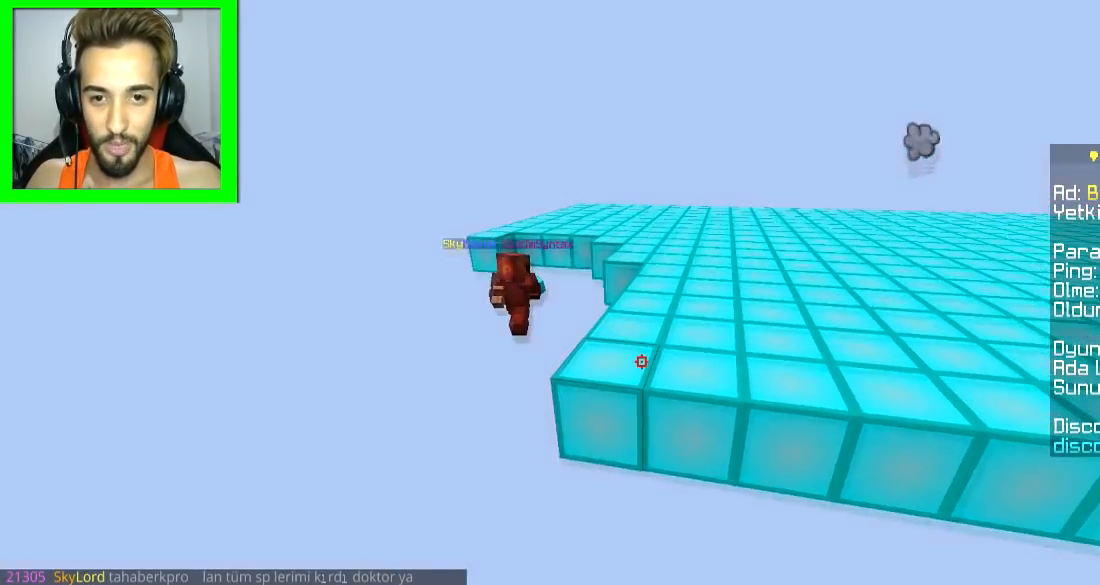
{"keys": [], "mouse": [], "events": [[234, "mouse_right", "down"], [334, "mouse_right", "up"]]}
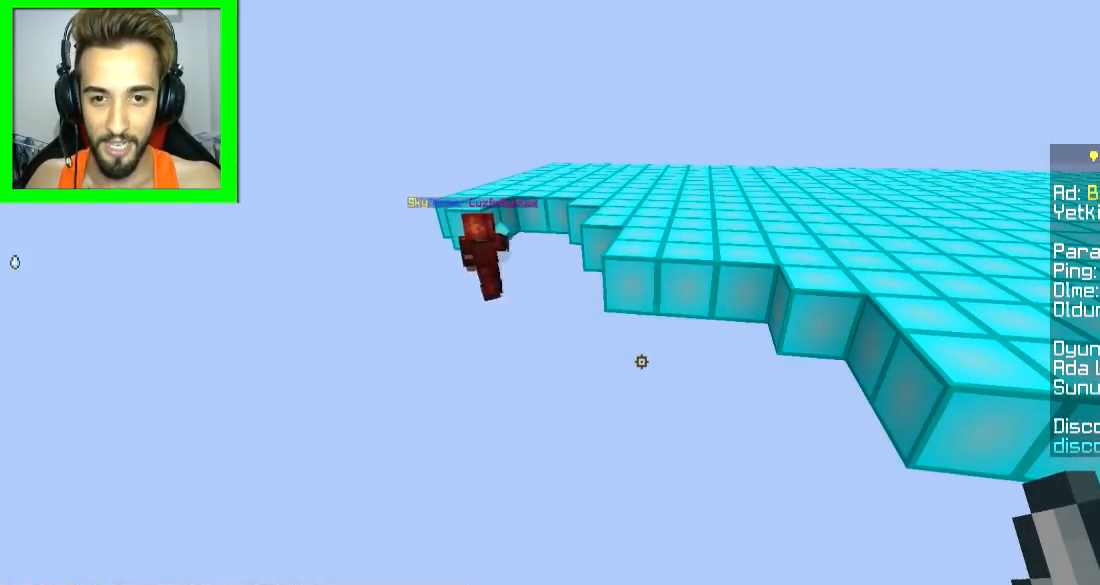
{"keys": ["a", "s"], "mouse": [], "events": [[234, "s", "down"], [484, "a", "down"]]}
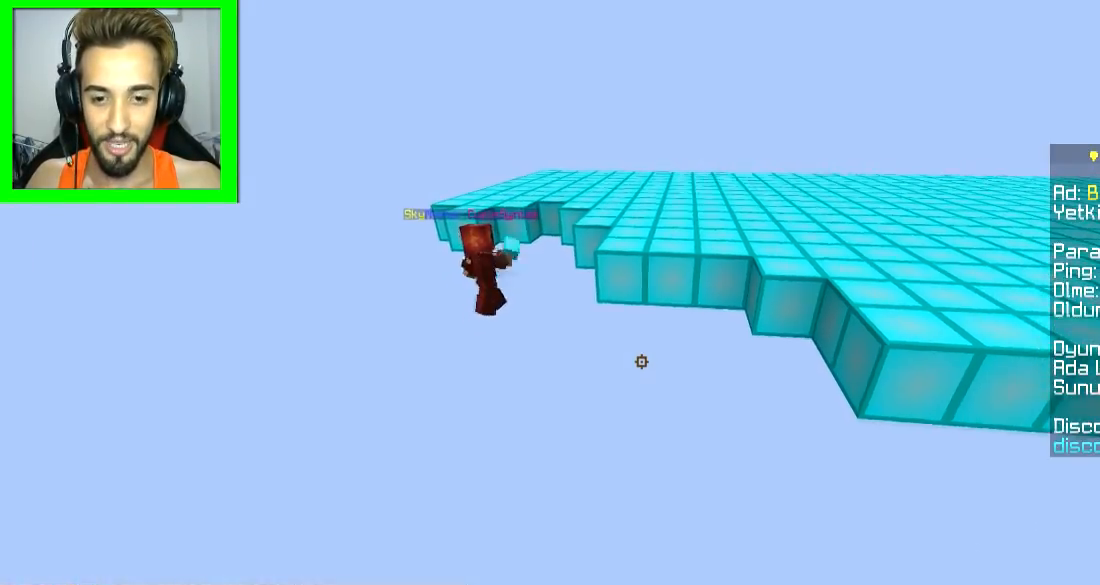
{"keys": [], "mouse": [], "events": [[84, "a", "up"], [184, "s", "up"]]}
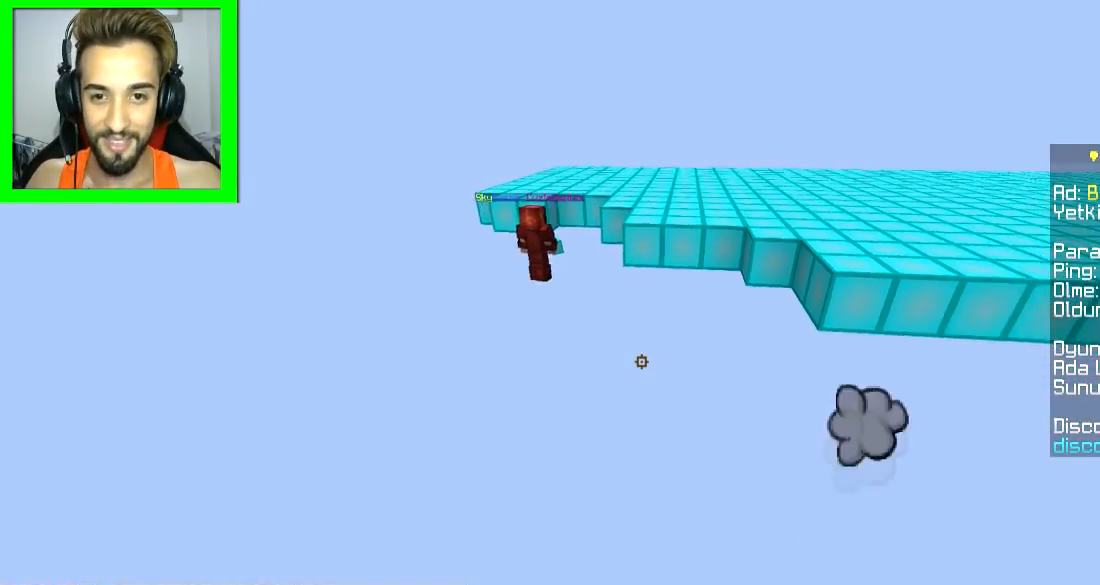
{"keys": ["space"], "mouse": [], "events": [[33, "a", "down"], [100, "s", "down"], [334, "s", "up"], [384, "space", "down"], [450, "a", "up"]]}
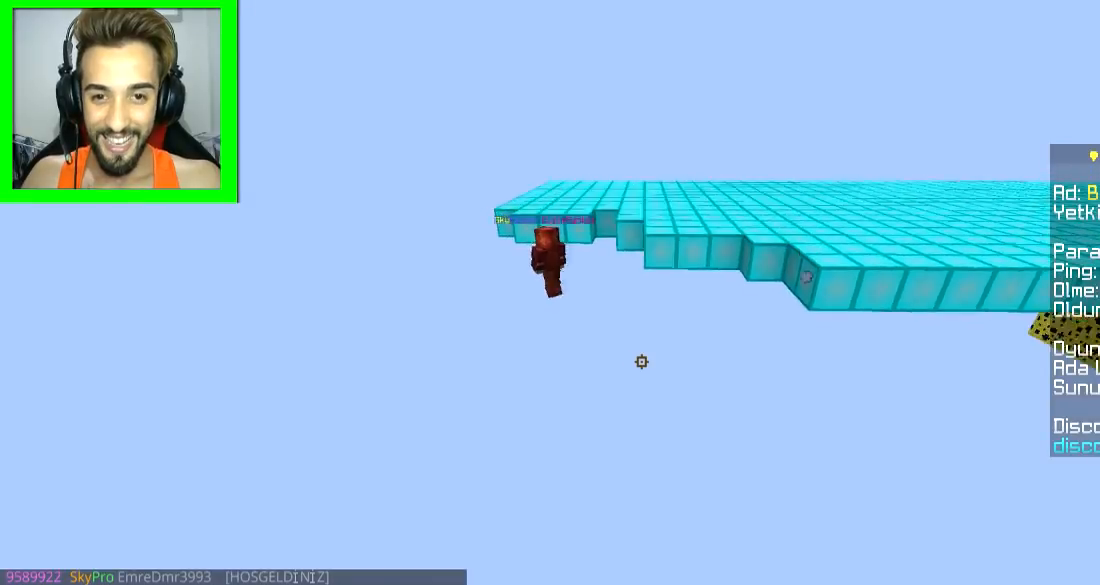
{"keys": ["s"], "mouse": [], "events": [[117, "space", "up"], [434, "s", "down"]]}
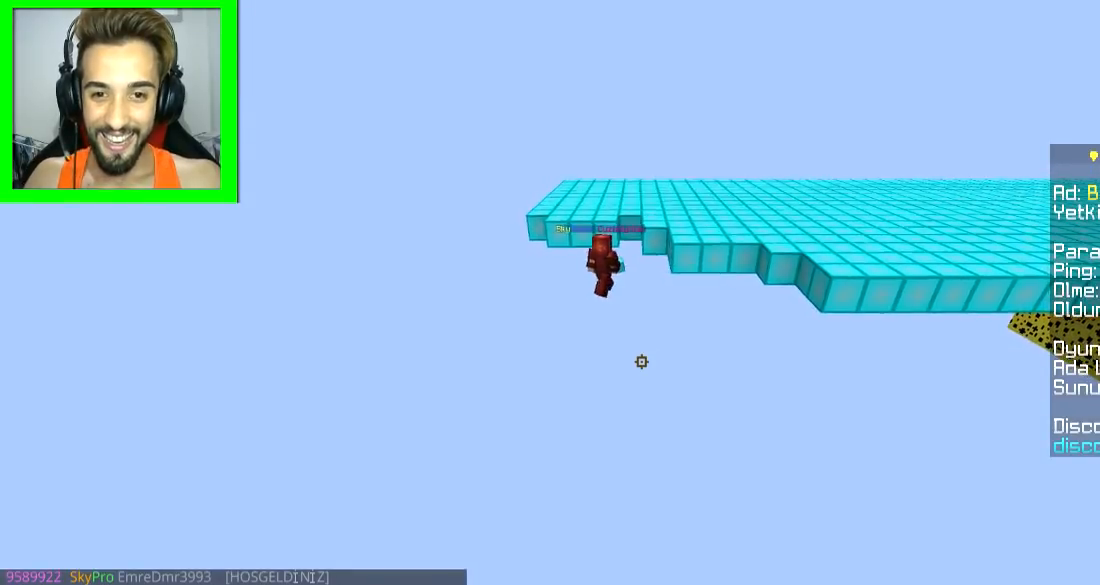
{"keys": [], "mouse": [], "events": [[17, "s", "up"], [250, "w", "down"], [384, "w", "up"]]}
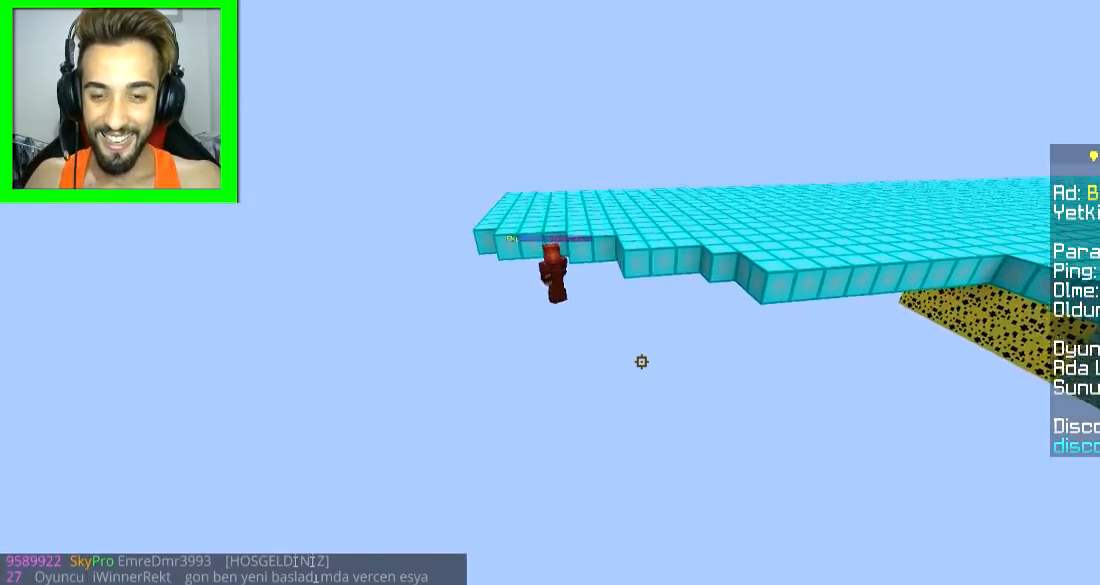
{"keys": [], "mouse": [], "events": []}